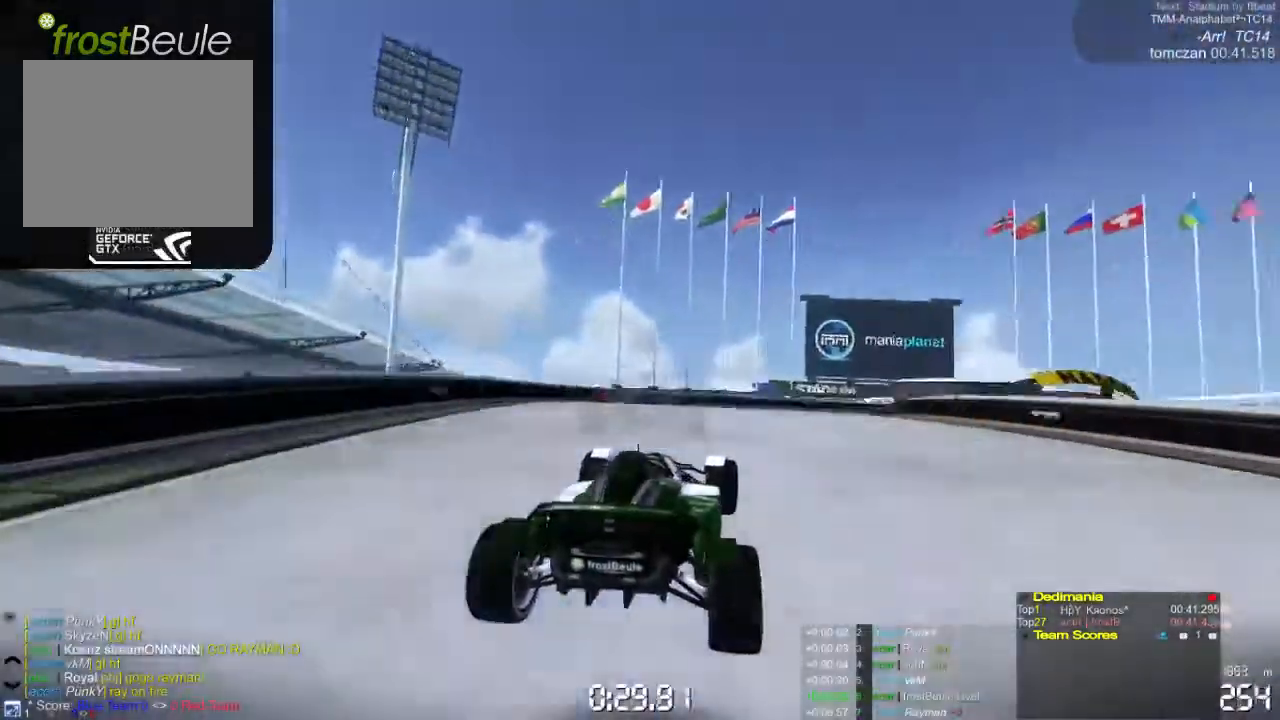
Gameplay with a controller (Xbox layout); each line is a JSON object with the inputs held at the frame after it. "events" lists button and stick changes between this image and that frame as [ms after this image, input, new state], when the widget could be followed in between. Not read: L1 L2 L3 R1 R2 R3 right_stick.
{"buttons": ["A"], "left_stick": "right", "events": []}
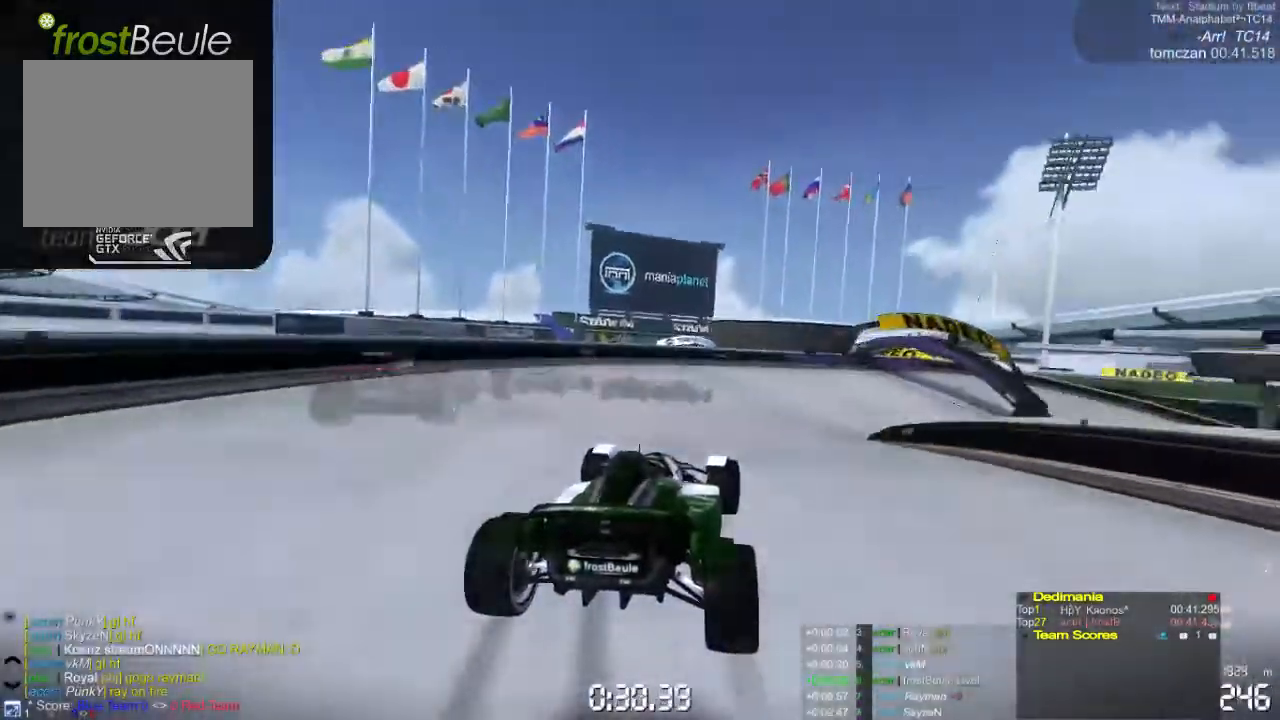
{"buttons": ["A"], "left_stick": "right", "events": []}
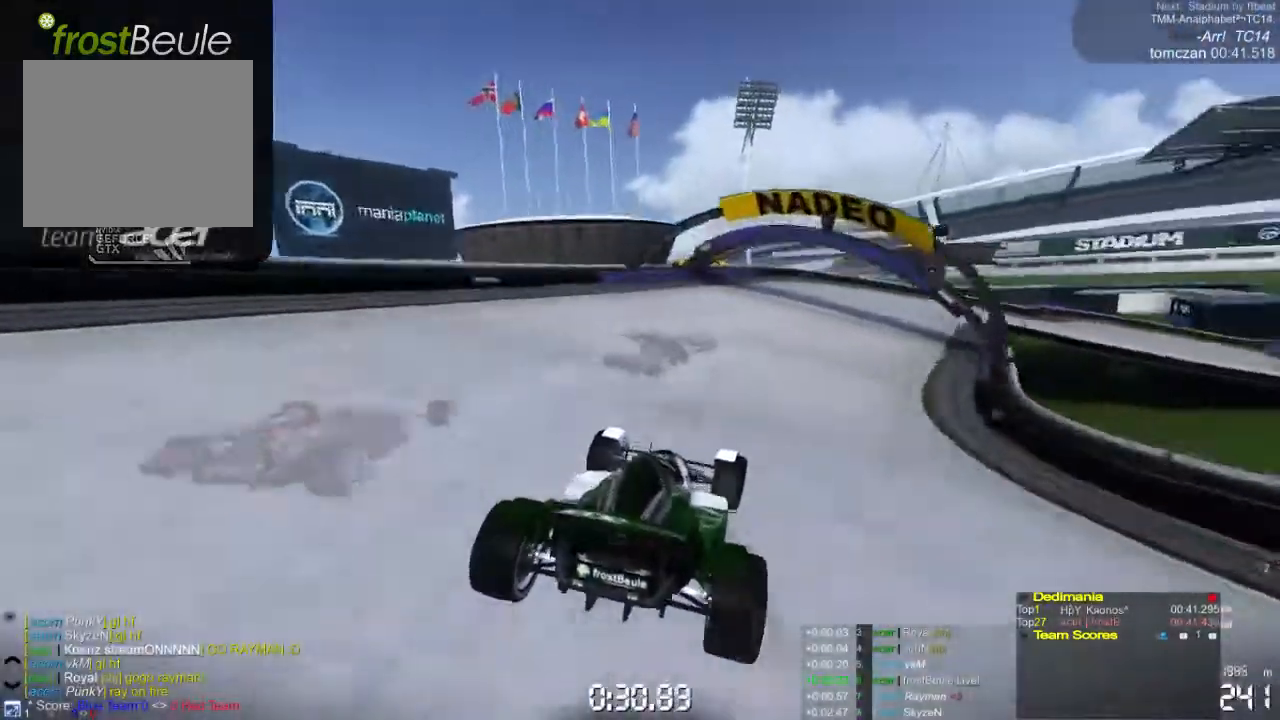
{"buttons": ["A"], "left_stick": "right", "events": []}
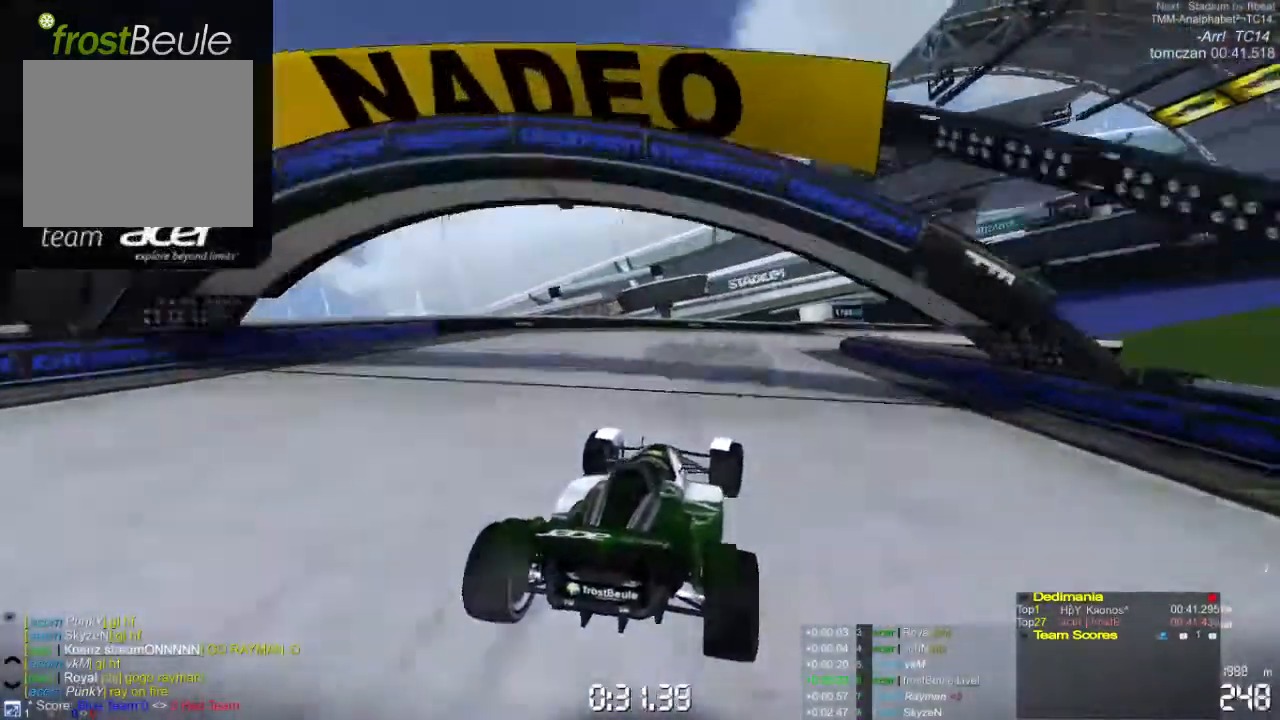
{"buttons": ["A"], "left_stick": "right", "events": []}
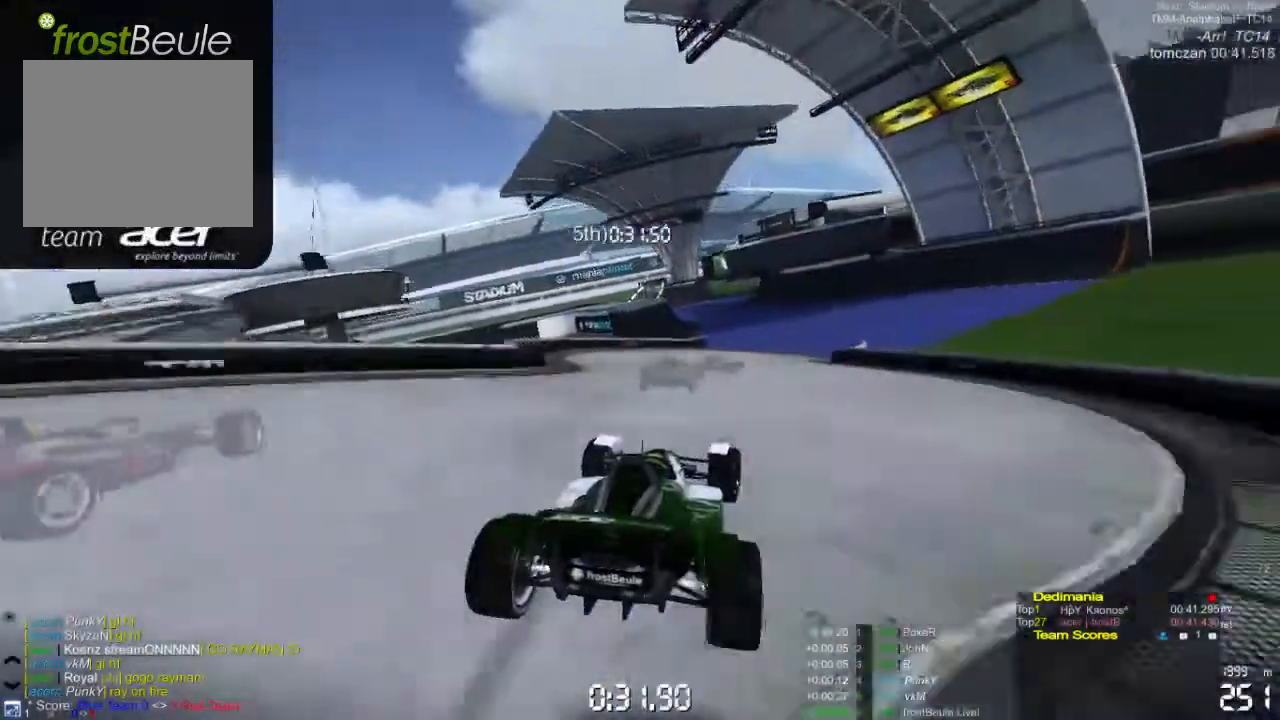
{"buttons": ["A"], "left_stick": "left", "events": [[200, "left_stick", "center"], [333, "left_stick", "left"]]}
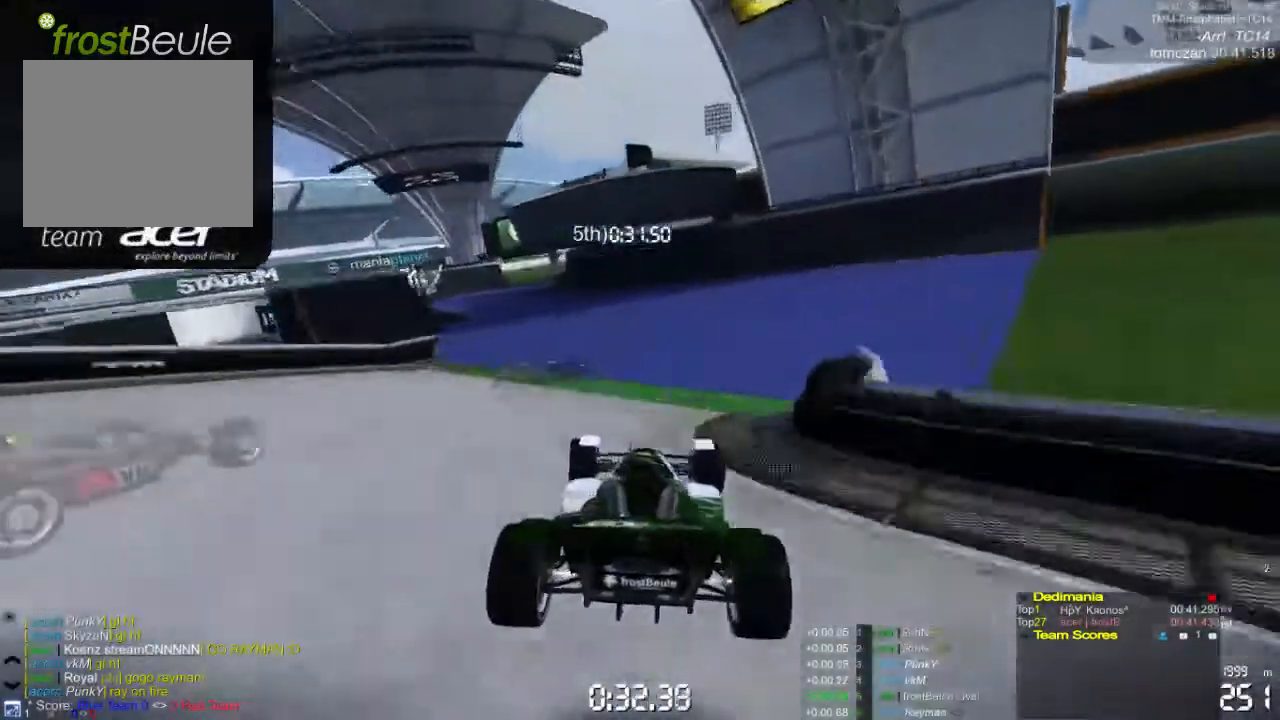
{"buttons": ["A"], "left_stick": "left", "events": []}
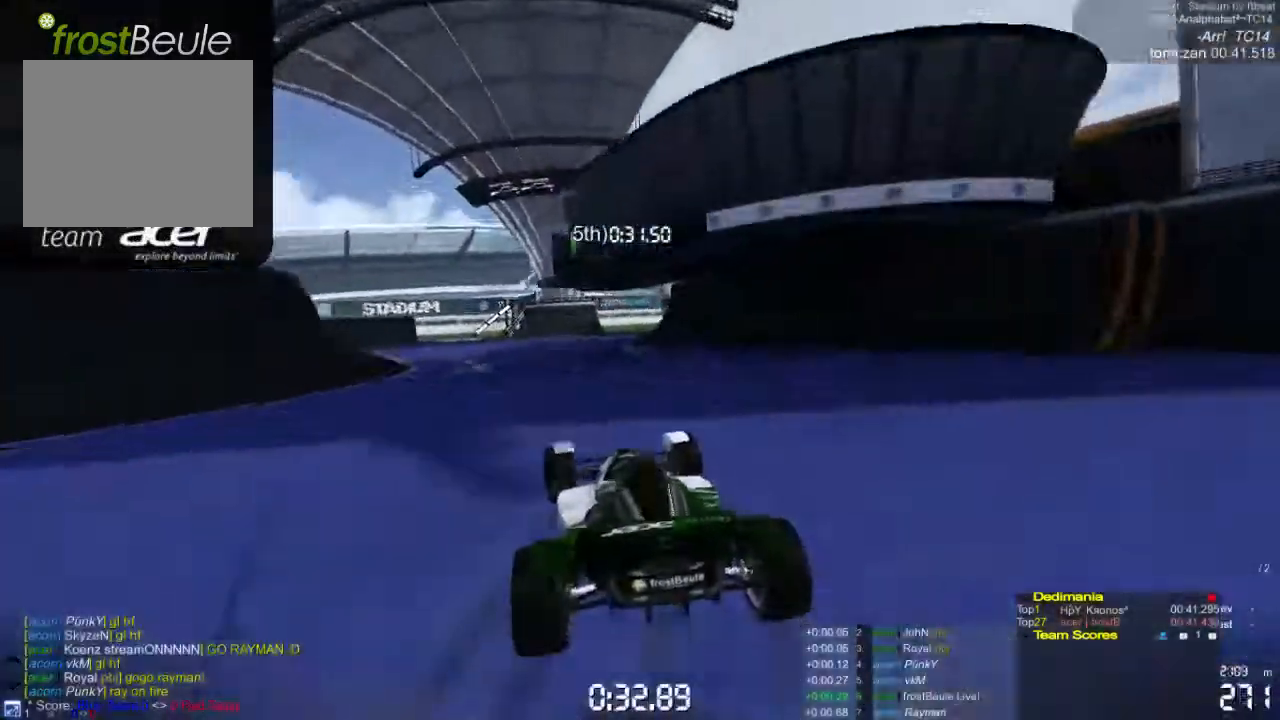
{"buttons": ["A"], "left_stick": "left", "events": []}
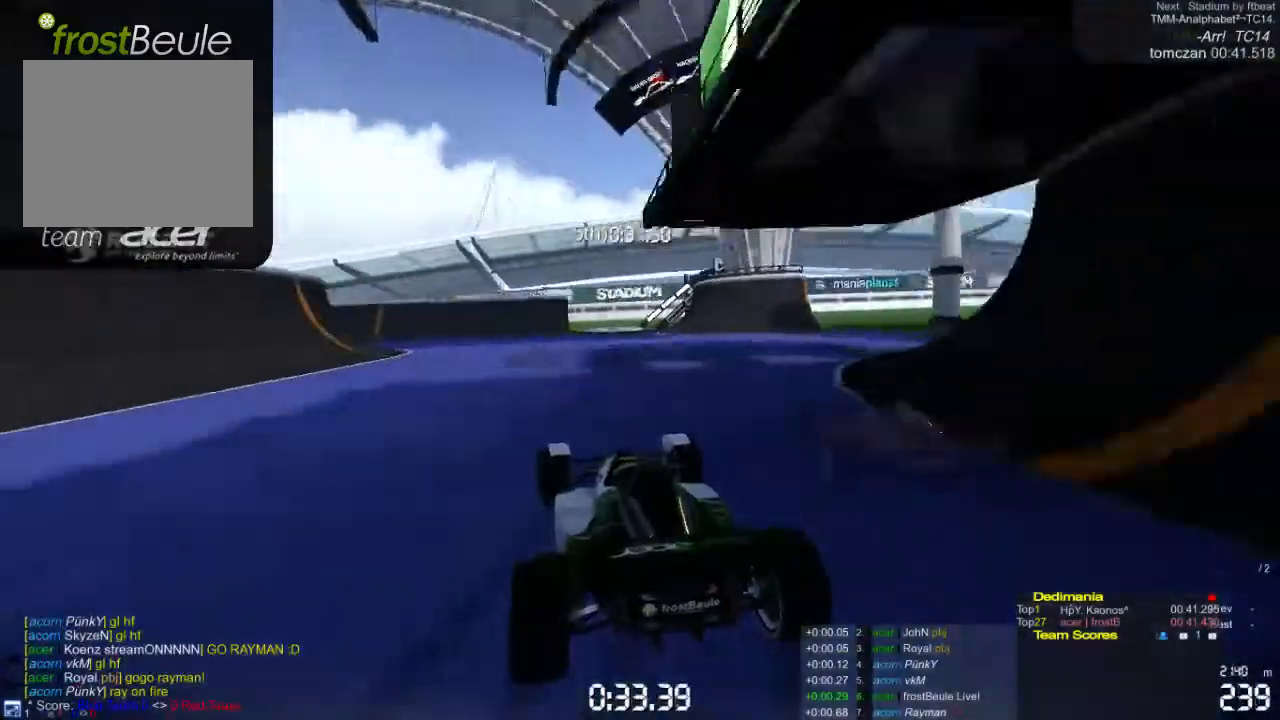
{"buttons": ["A"], "left_stick": "left", "events": []}
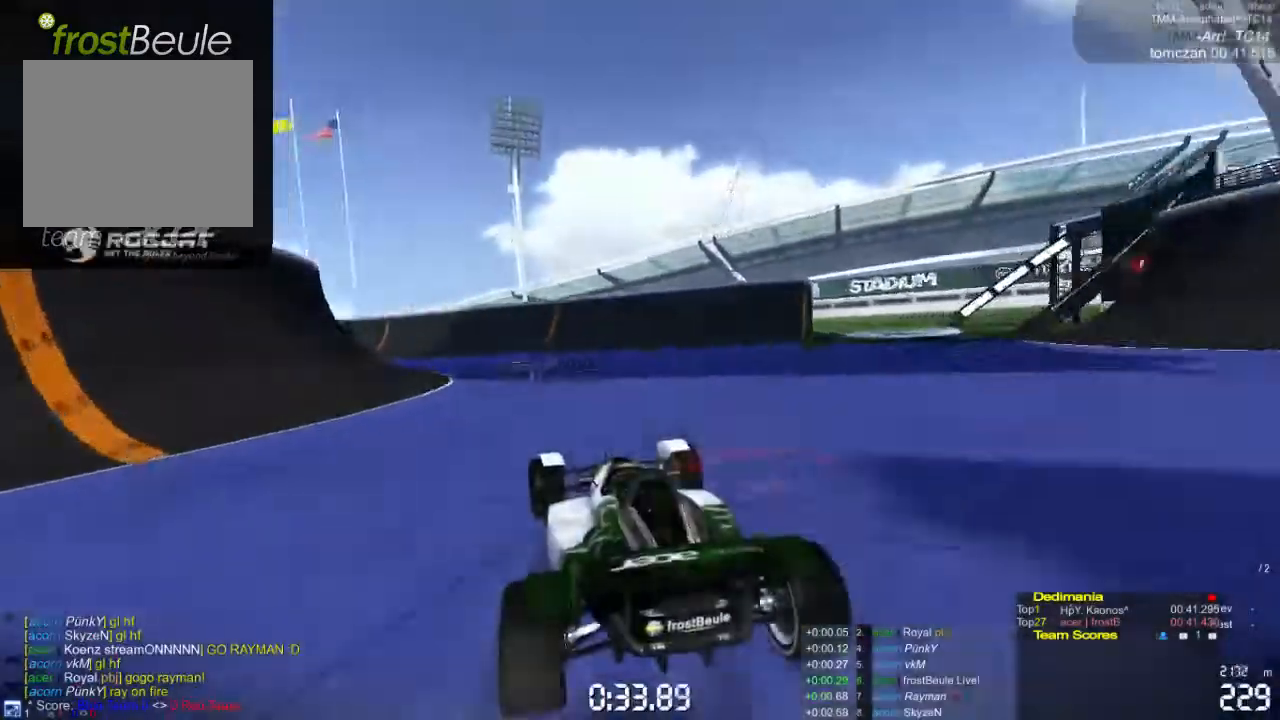
{"buttons": ["A"], "left_stick": "left", "events": []}
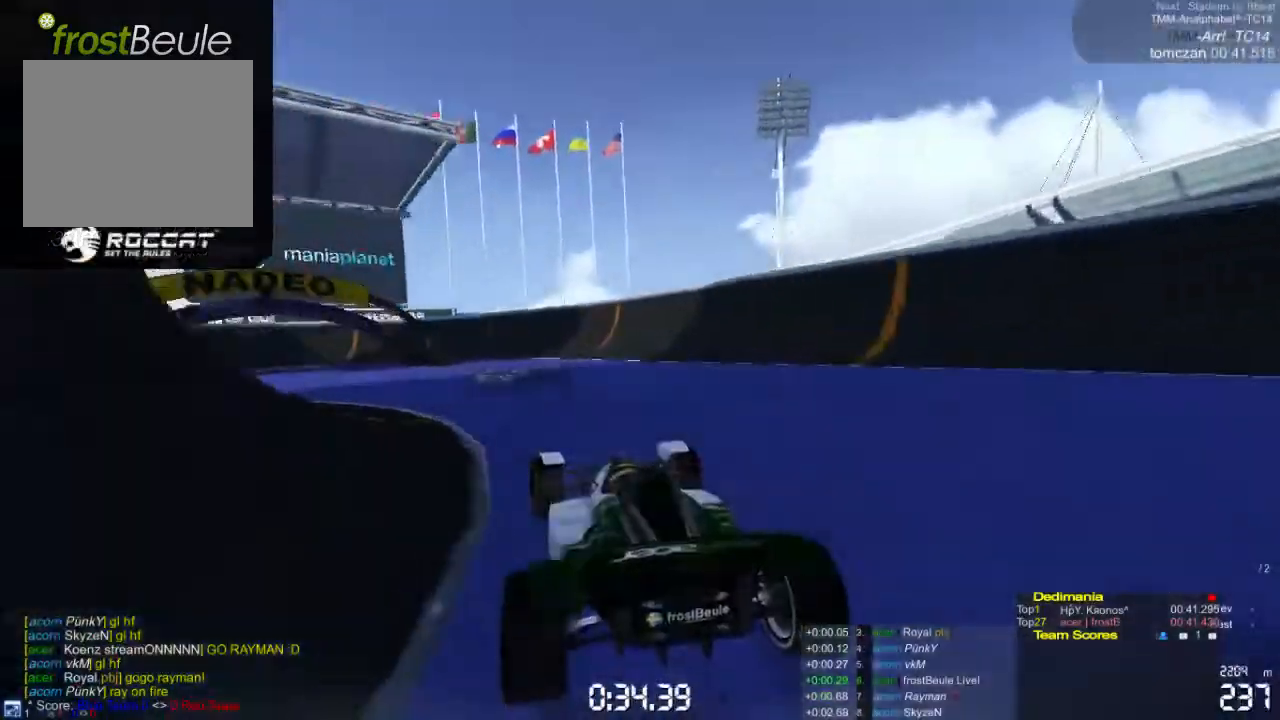
{"buttons": [], "left_stick": "left", "events": [[467, "A", "up"]]}
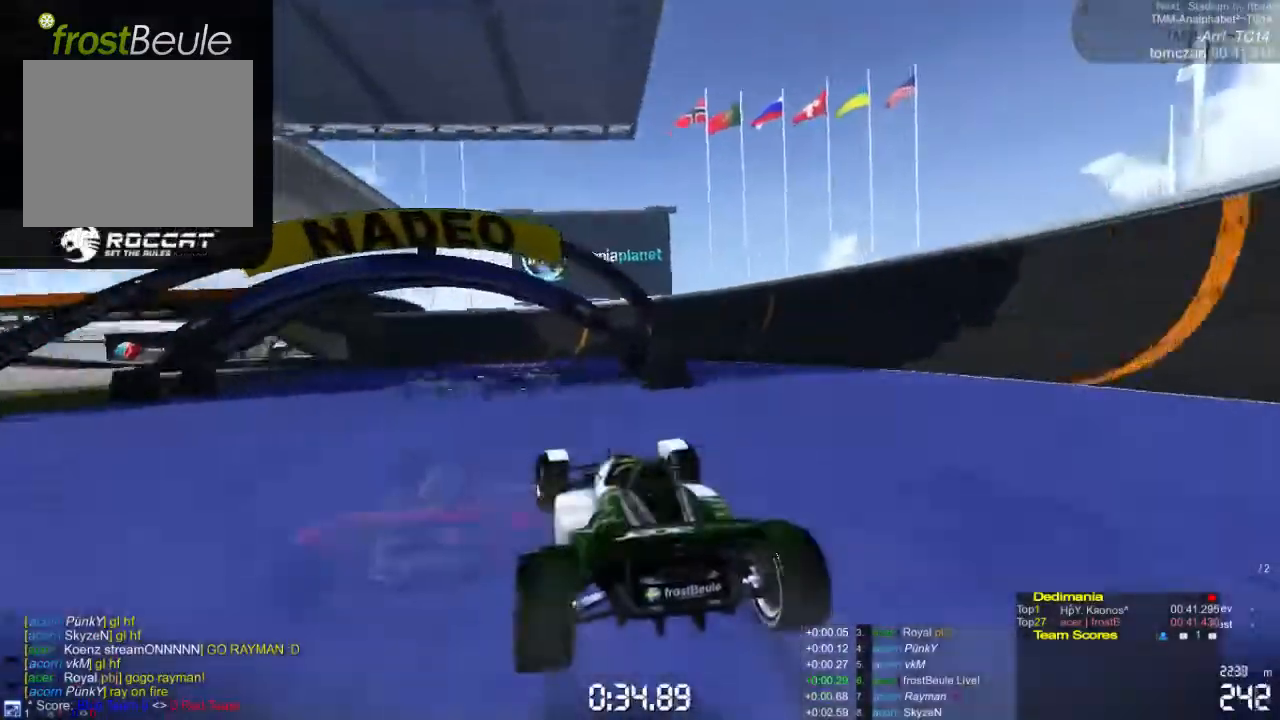
{"buttons": ["A"], "left_stick": "left", "events": [[33, "A", "down"]]}
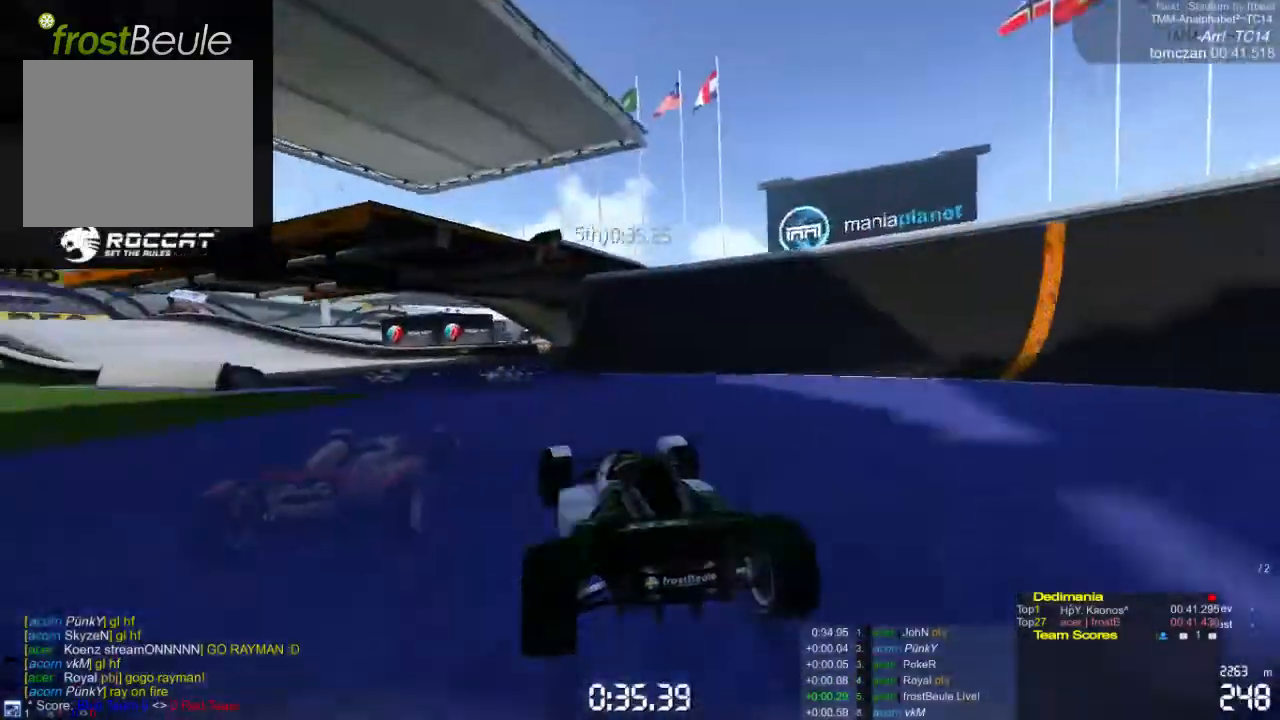
{"buttons": ["A"], "left_stick": "left", "events": []}
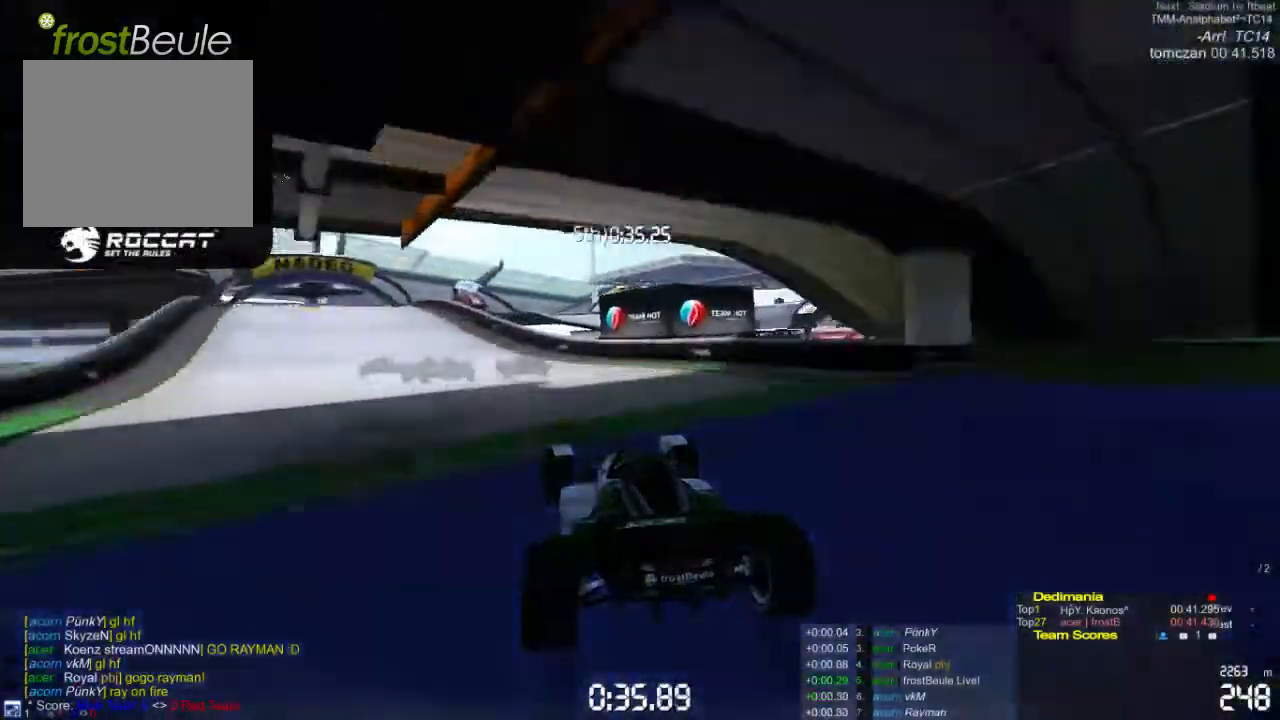
{"buttons": ["A"], "left_stick": "left", "events": []}
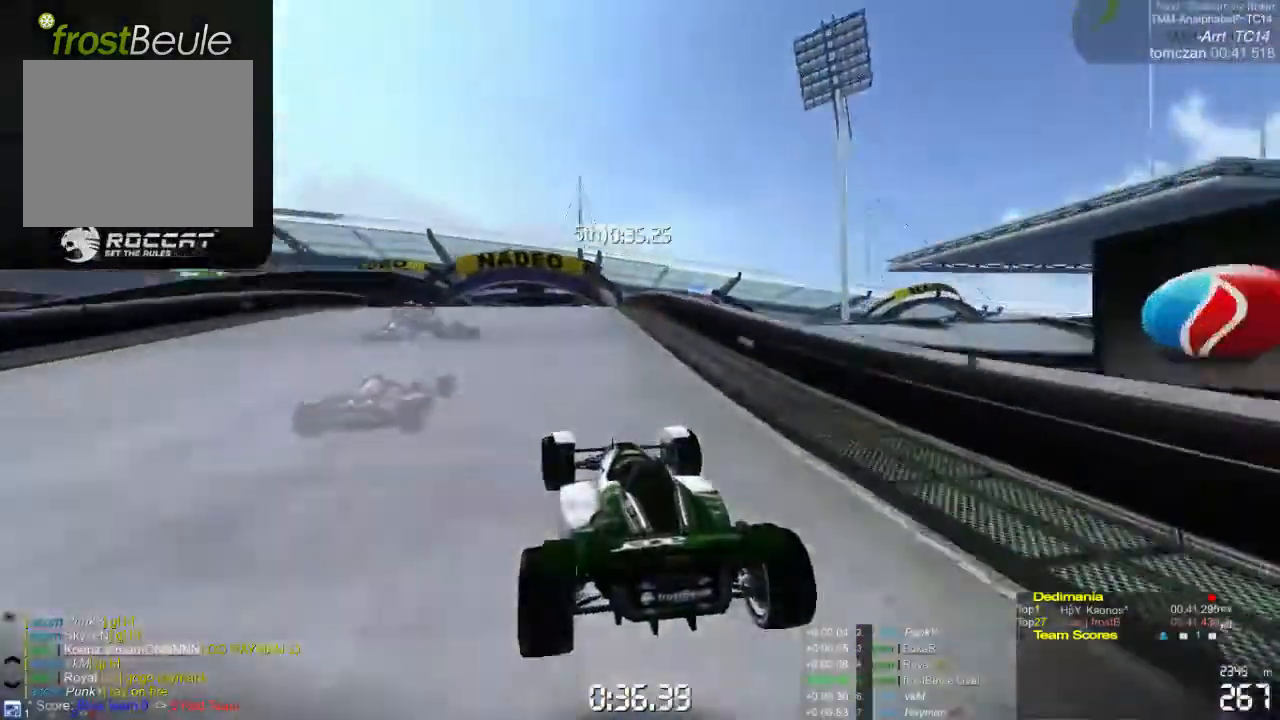
{"buttons": ["A"], "left_stick": "center", "events": [[100, "left_stick", "center"], [233, "left_stick", "right"], [400, "left_stick", "center"]]}
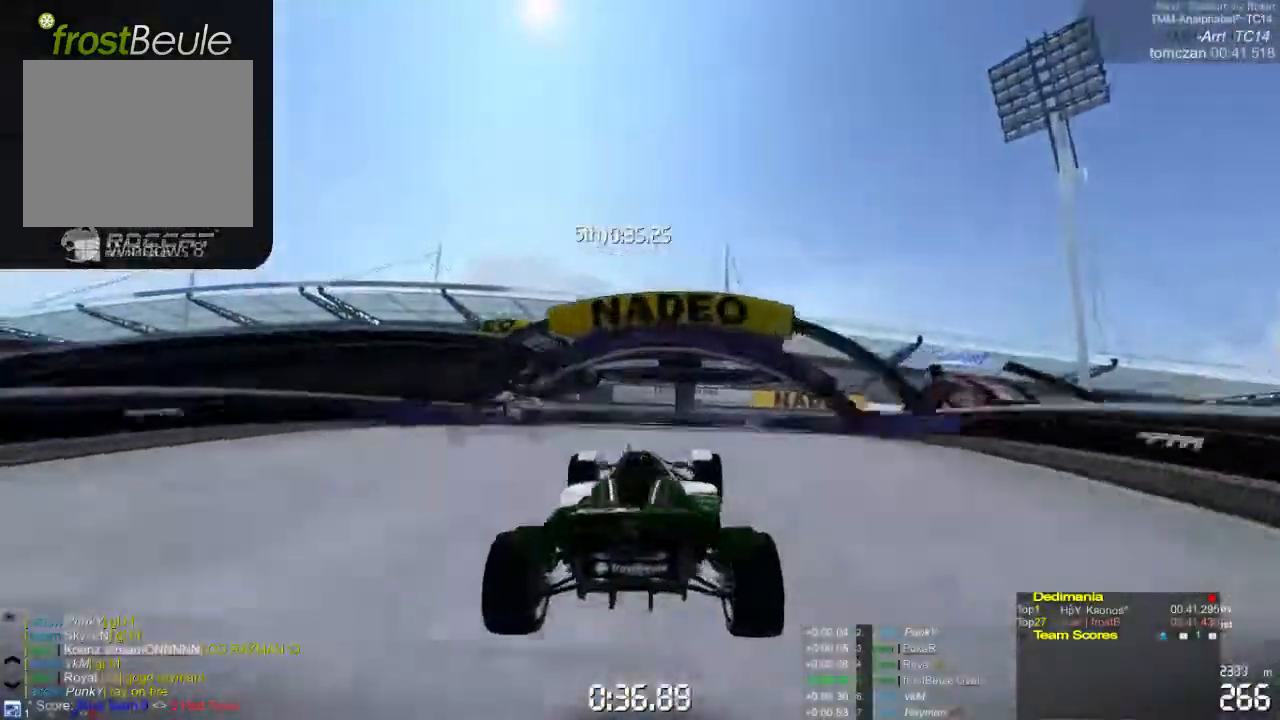
{"buttons": ["A"], "left_stick": "right", "events": [[300, "left_stick", "left"], [467, "left_stick", "right"]]}
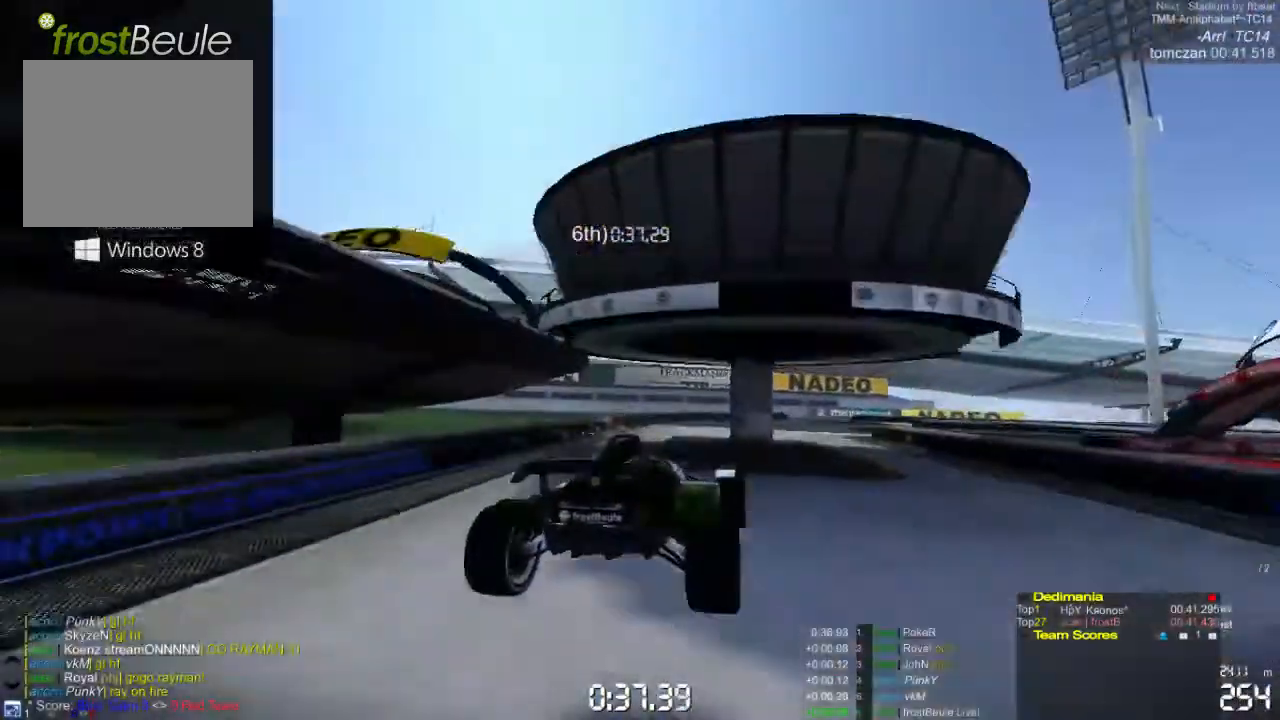
{"buttons": ["A"], "left_stick": "right", "events": []}
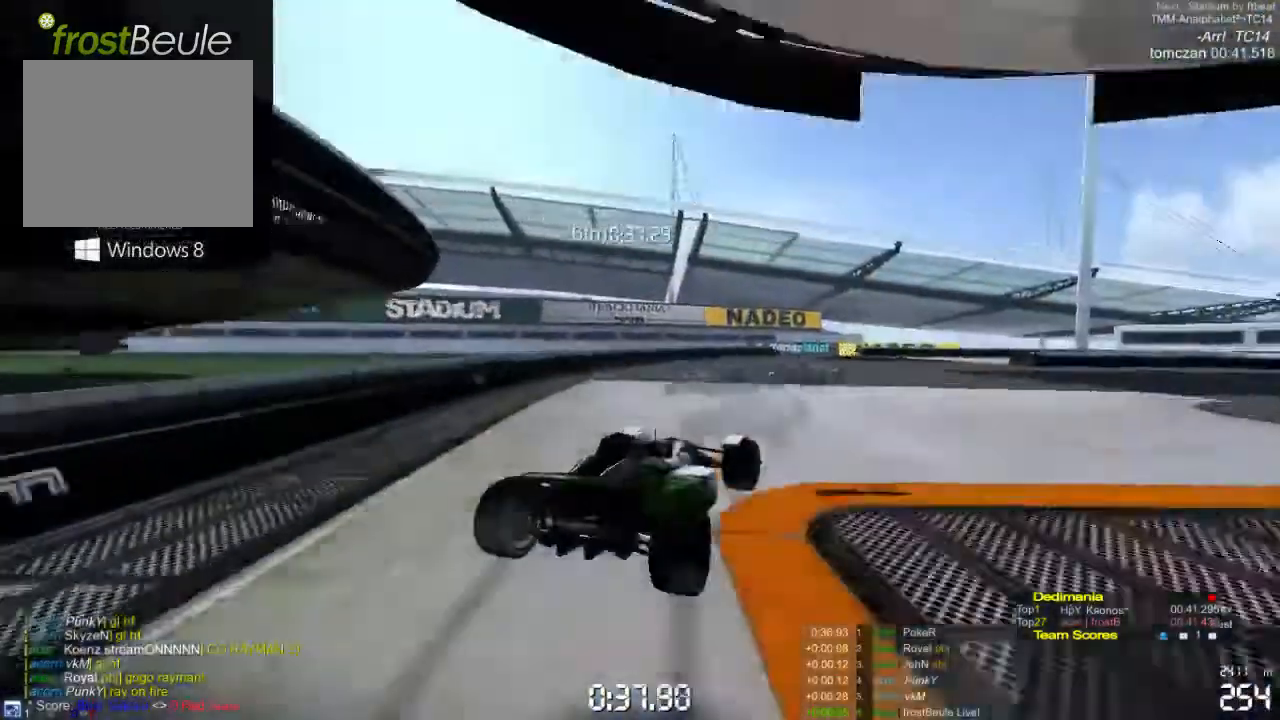
{"buttons": ["A"], "left_stick": "right", "events": []}
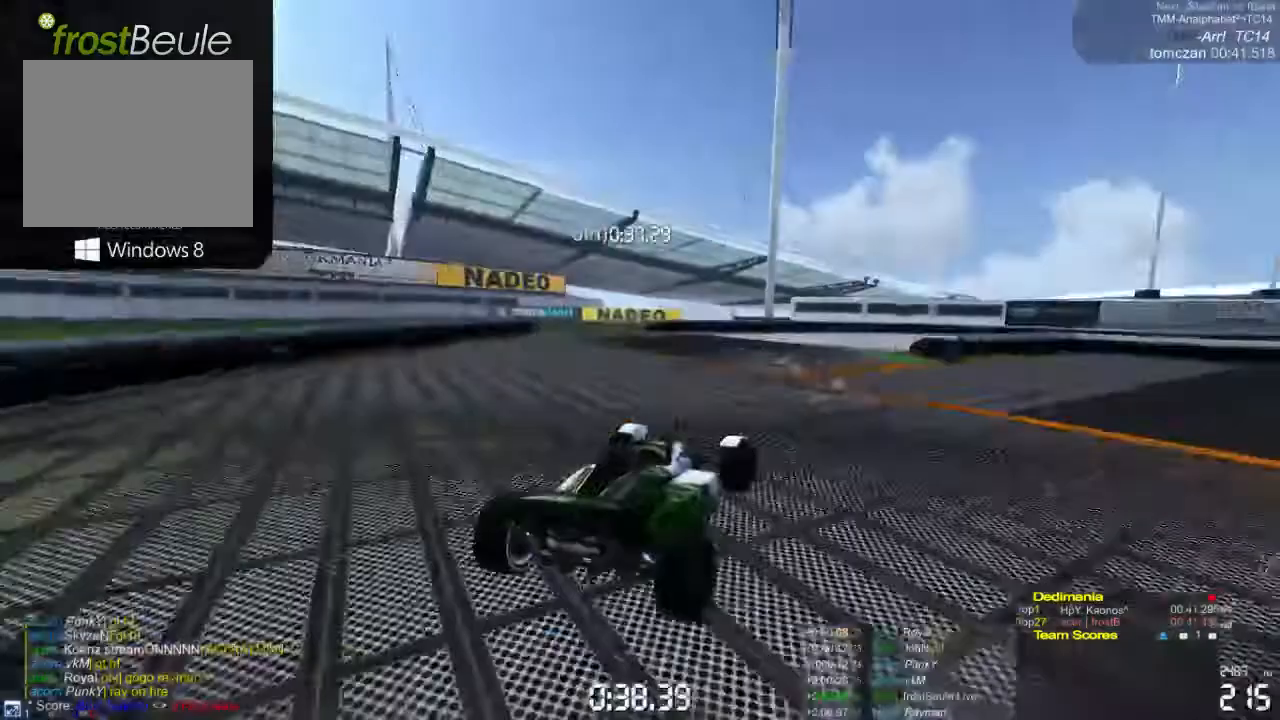
{"buttons": ["A"], "left_stick": "right", "events": []}
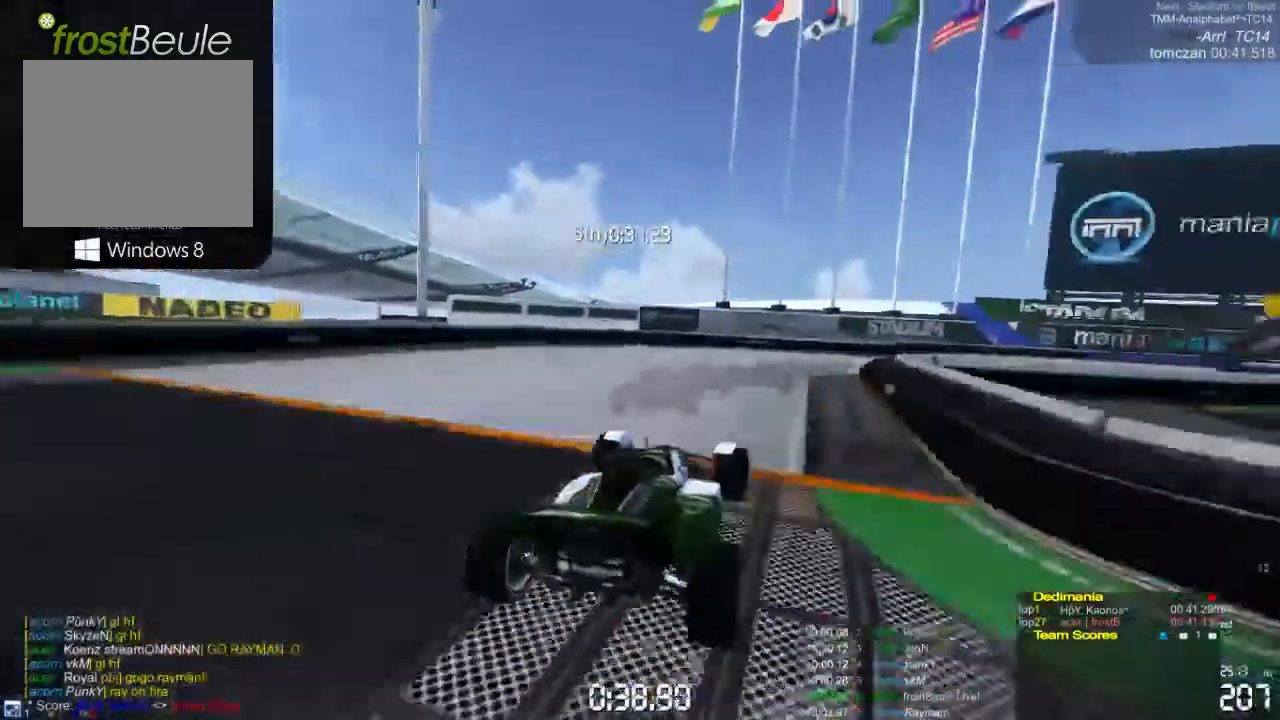
{"buttons": ["A"], "left_stick": "right", "events": []}
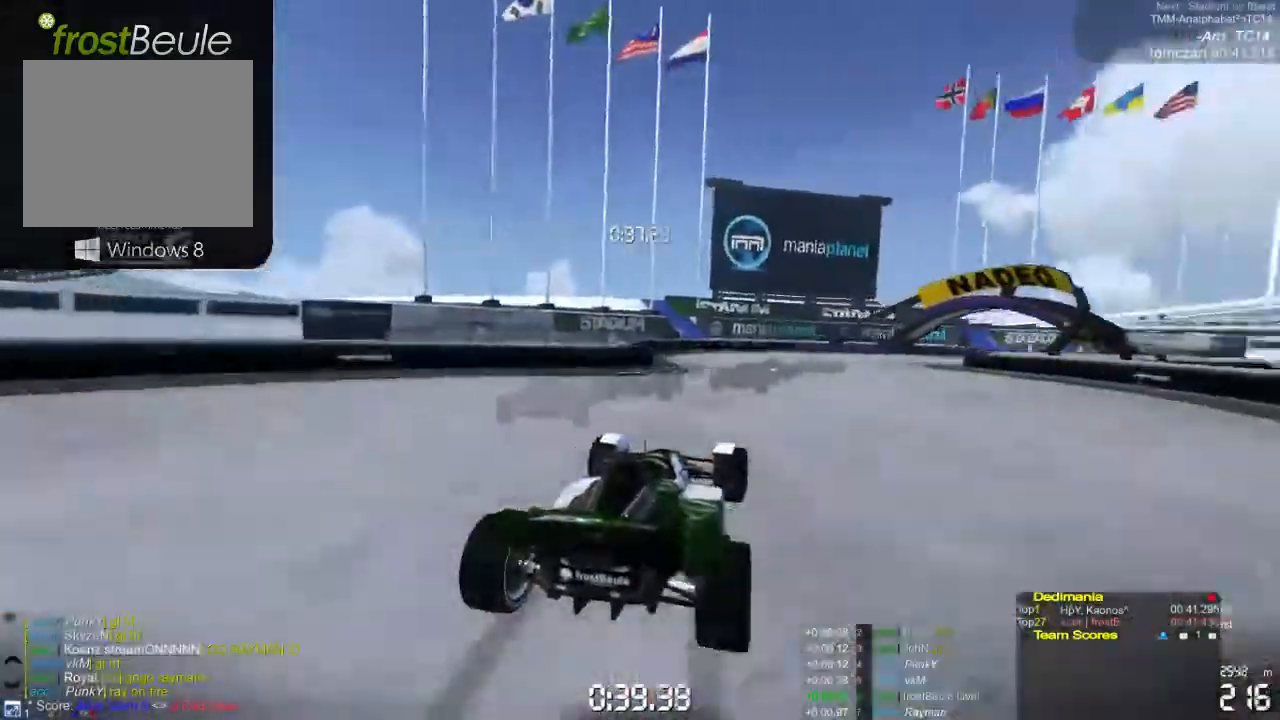
{"buttons": ["A"], "left_stick": "right", "events": []}
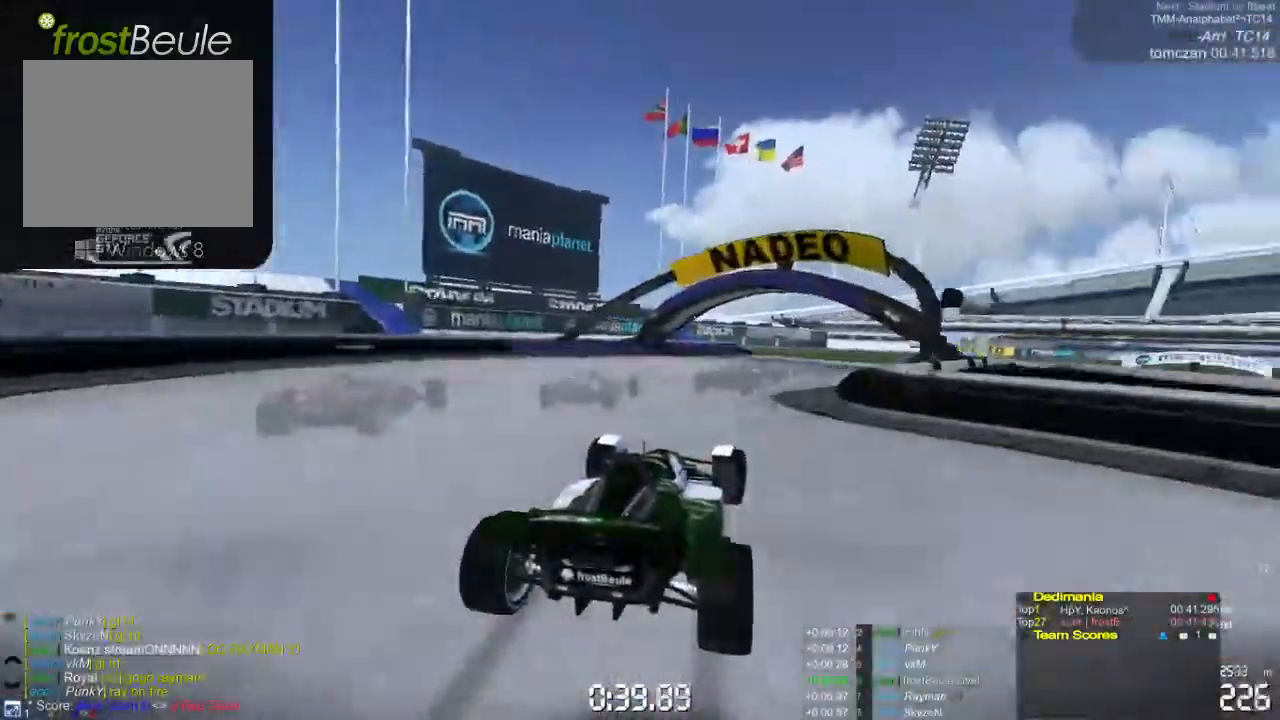
{"buttons": ["A"], "left_stick": "right", "events": []}
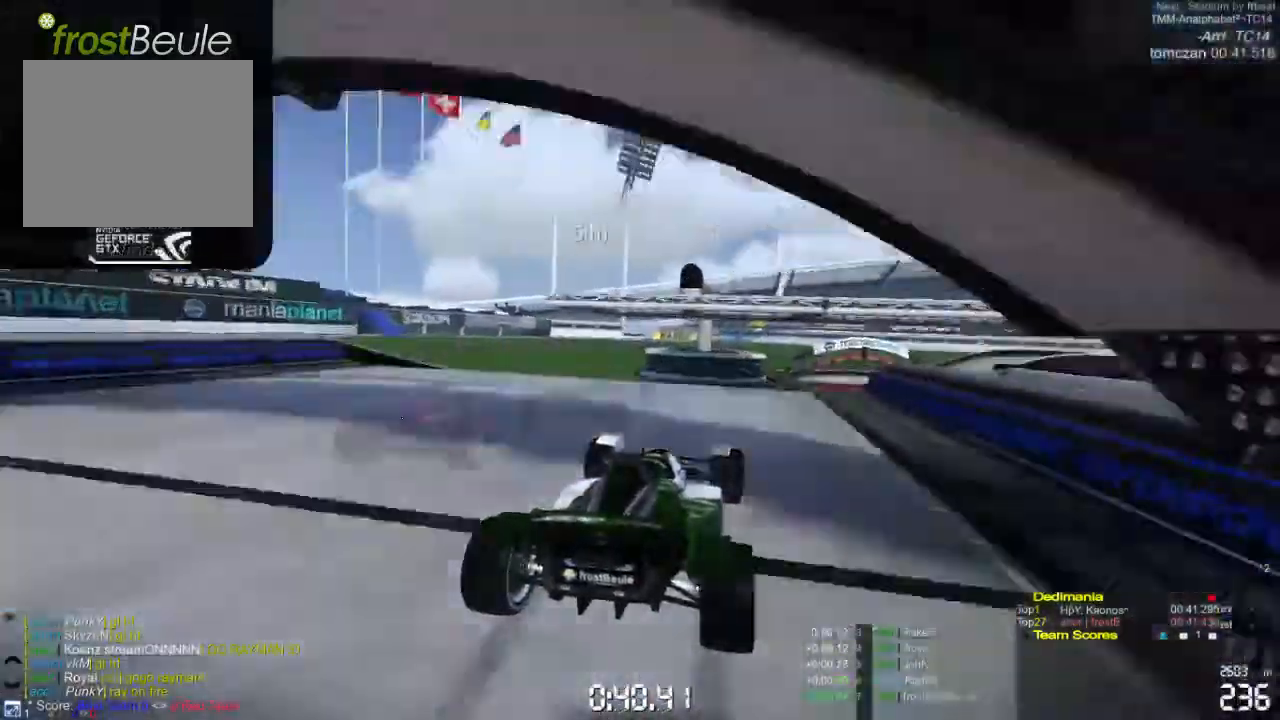
{"buttons": ["A"], "left_stick": "center", "events": [[100, "left_stick", "center"]]}
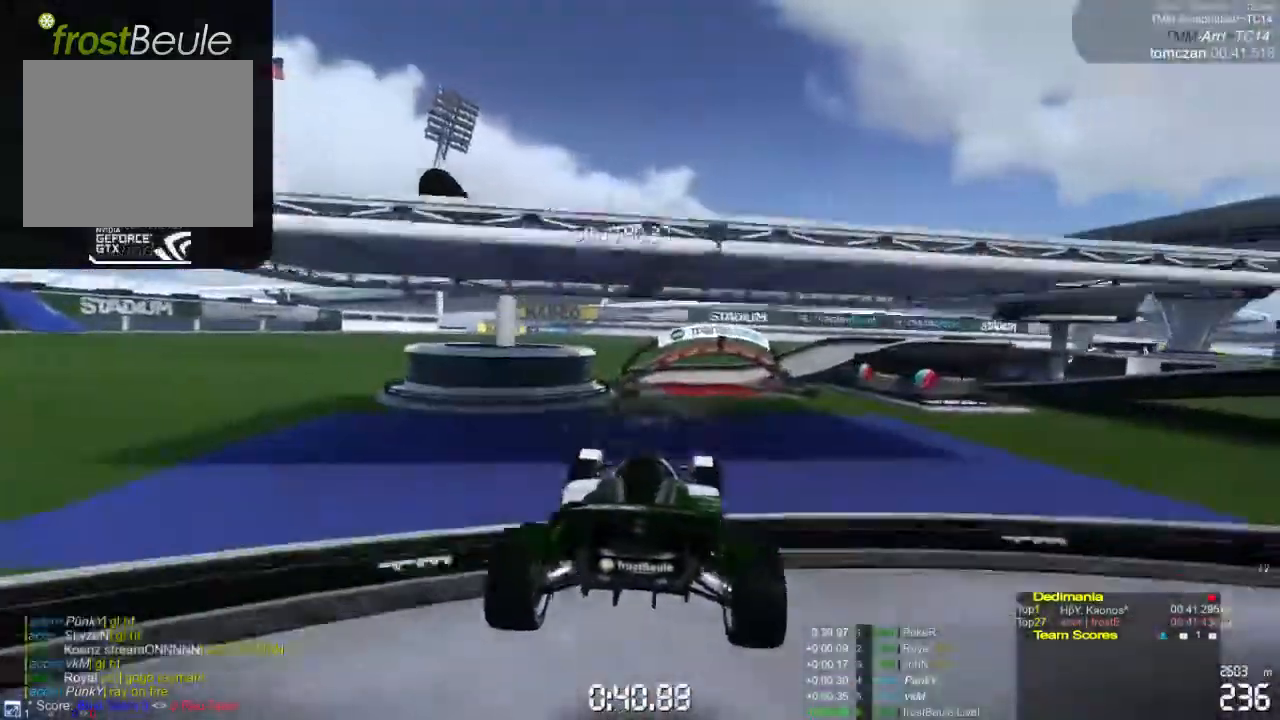
{"buttons": ["A"], "left_stick": "center", "events": []}
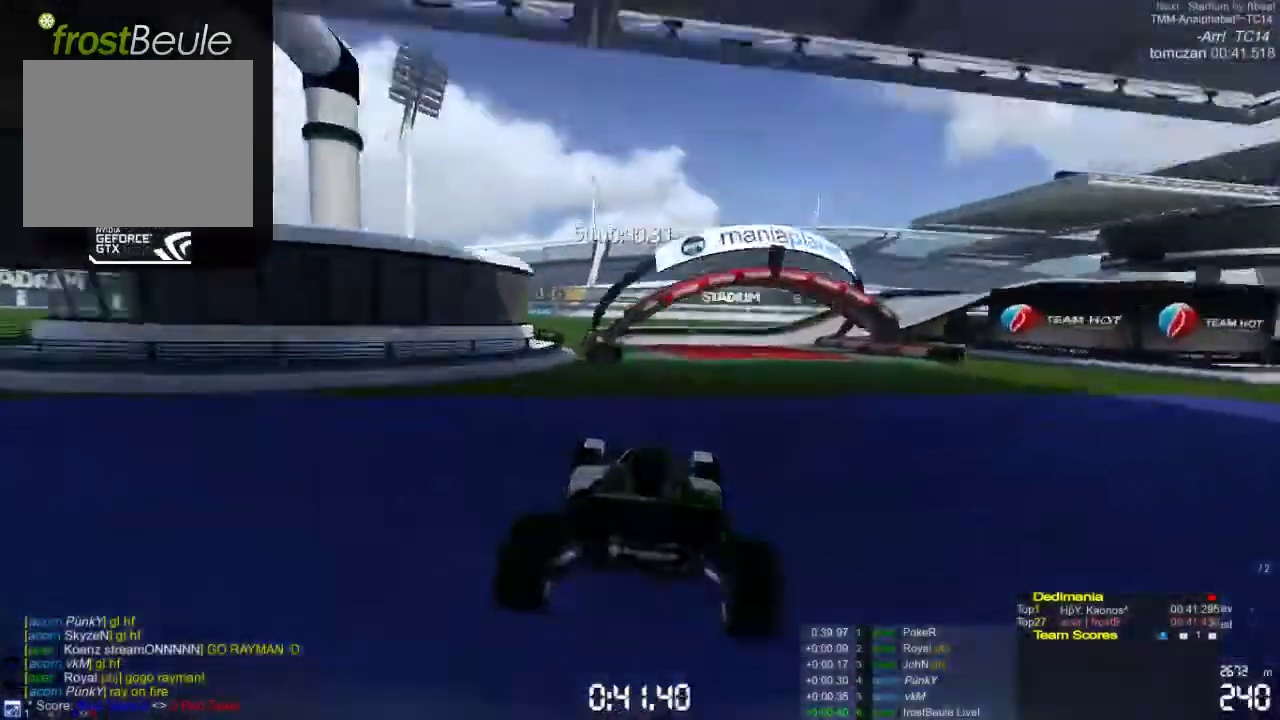
{"buttons": ["A"], "left_stick": "center", "events": [[133, "left_stick", "left"], [267, "left_stick", "center"]]}
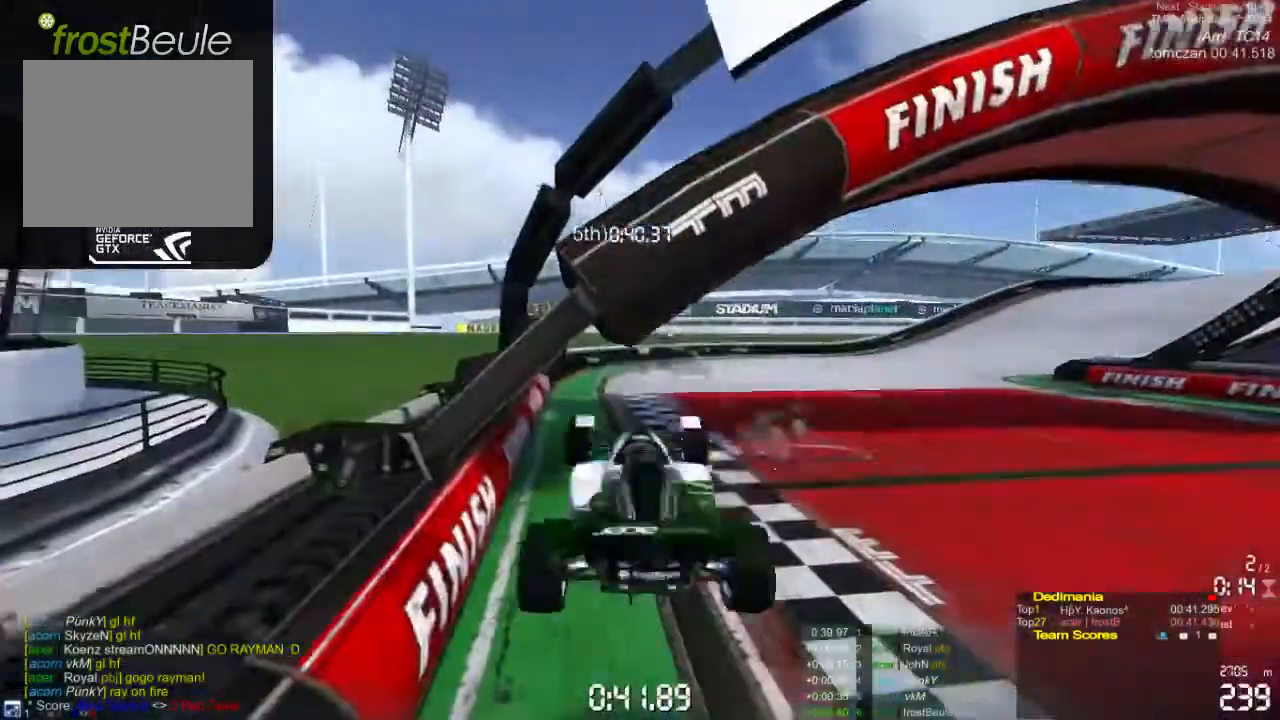
{"buttons": [], "left_stick": "center", "events": [[200, "A", "up"]]}